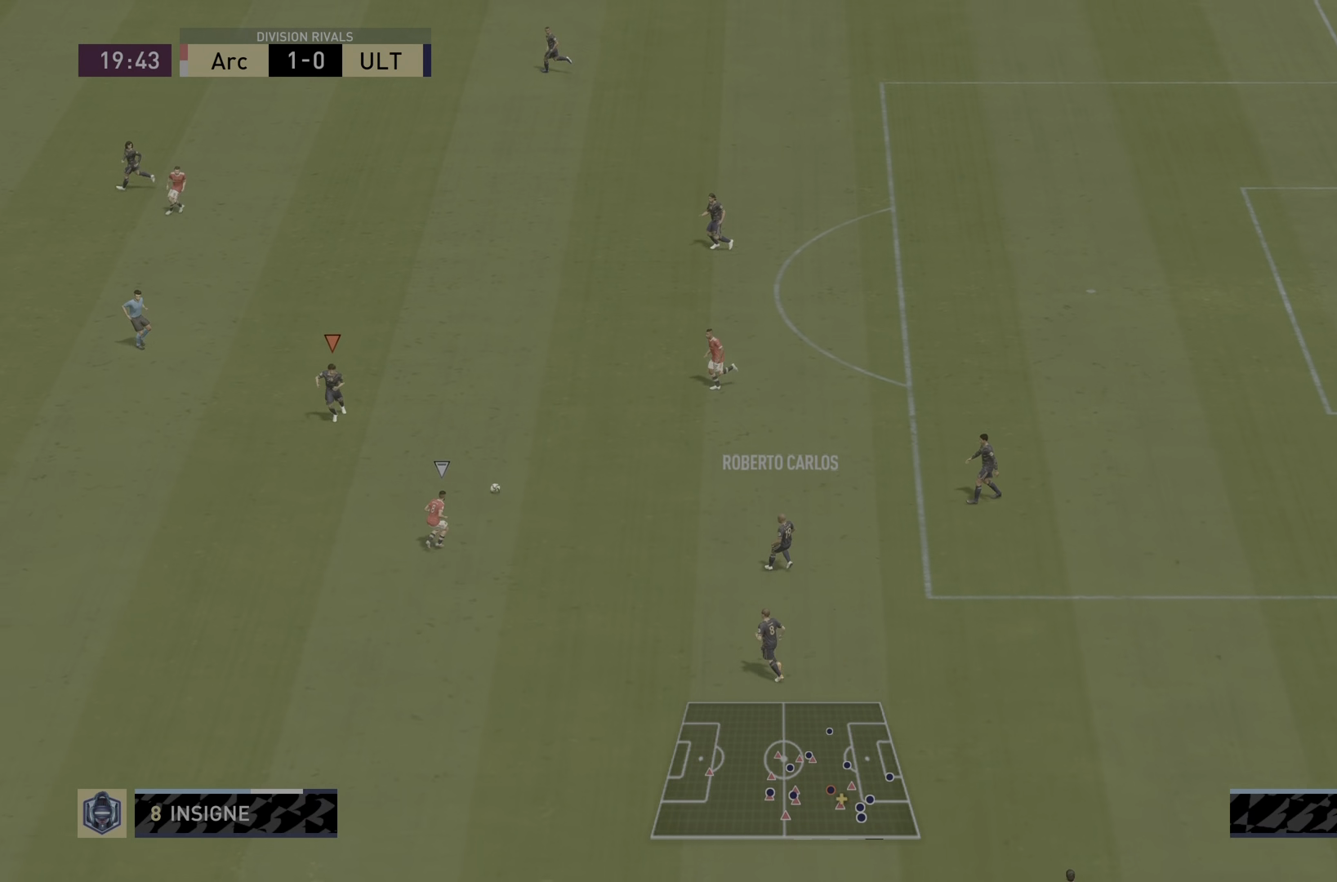
Gameplay with a controller (PlayStation layout); each line is a JSON object with the inputs held at the frame after it. "events" lists button and stick changes between this image and that frame as [ms after this image, input, new state], when the widget could be followed in between. Not read: L3 R3.
{"buttons": [], "left_stick": "left", "right_stick": "center", "events": [[250, "left_stick", "left"], [300, "R2", "up"]]}
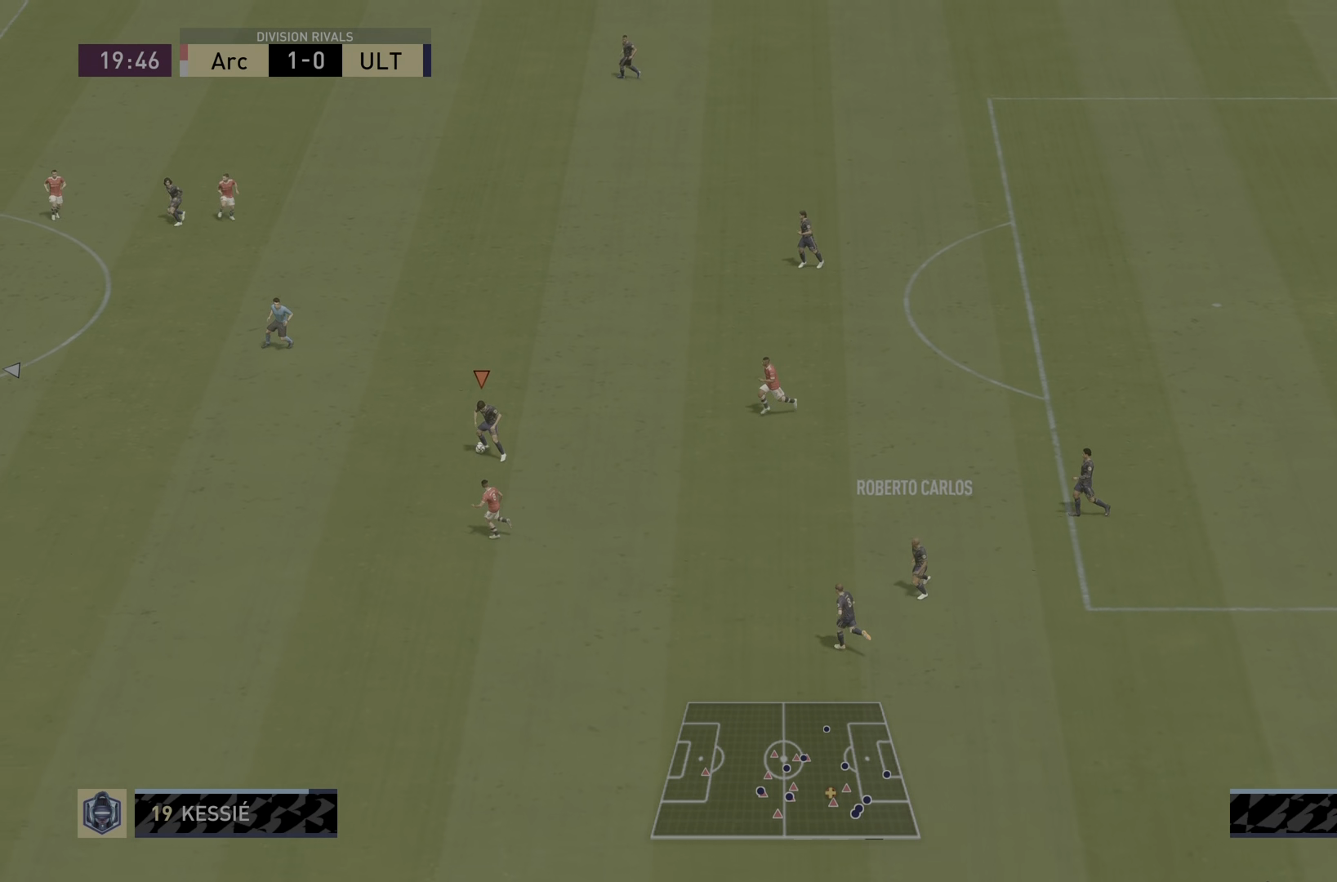
{"buttons": ["R2"], "left_stick": "left", "right_stick": "center", "events": [[50, "CROSS", "down"], [50, "R1", "down"], [251, "CROSS", "up"], [251, "R1", "up"], [451, "R2", "down"]]}
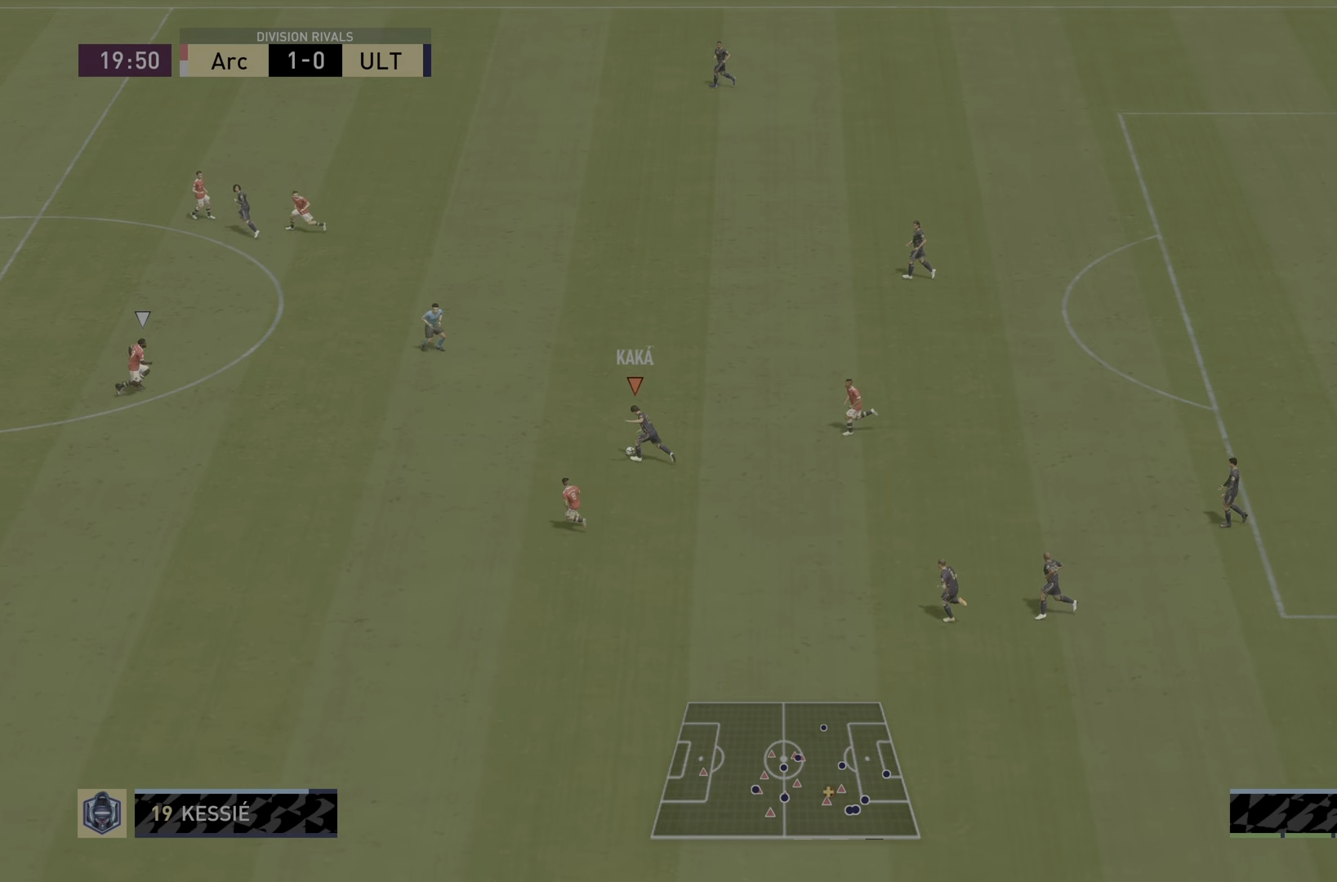
{"buttons": ["R2"], "left_stick": "center", "right_stick": "center", "events": [[417, "left_stick", "center"]]}
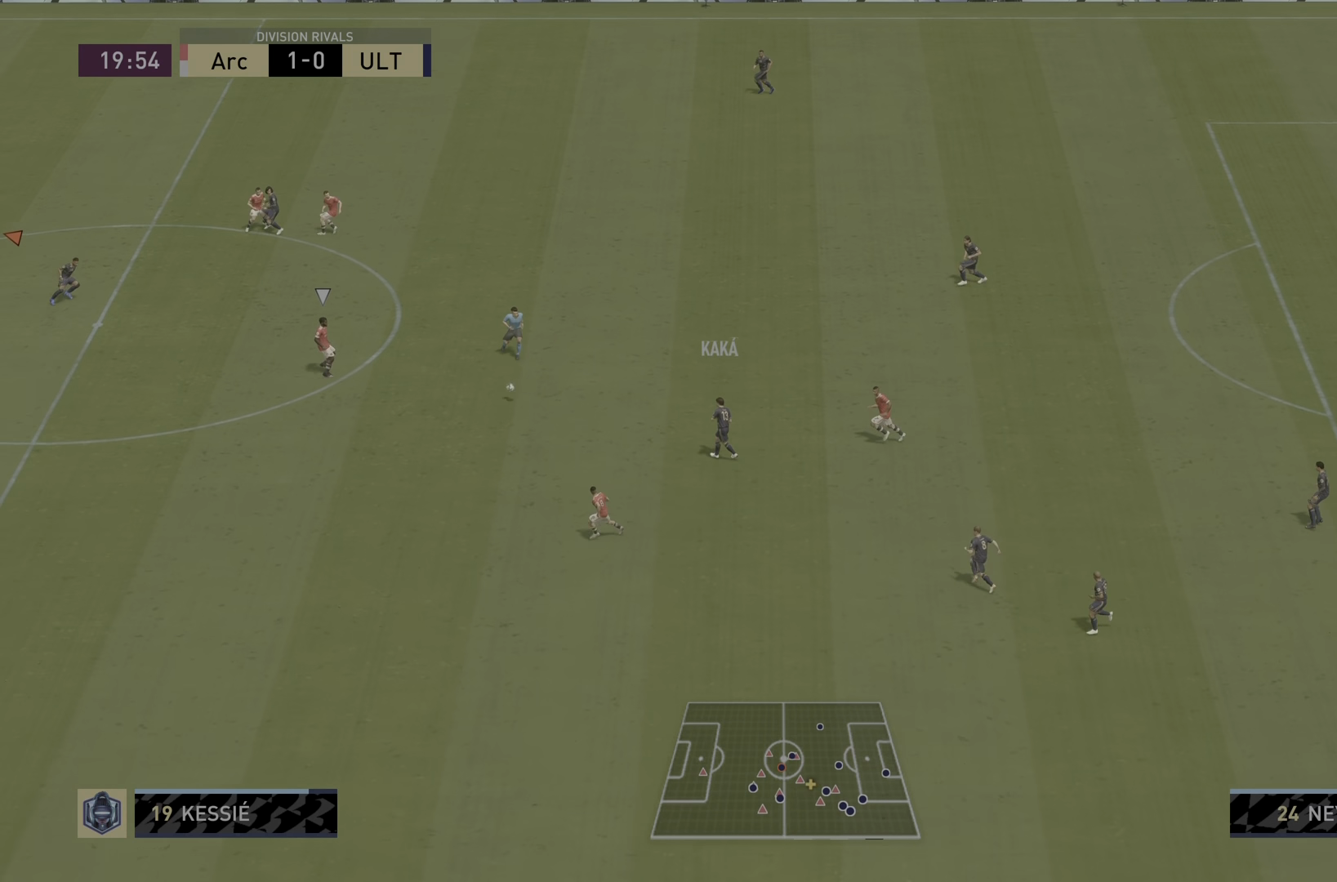
{"buttons": ["R2"], "left_stick": "down-left", "right_stick": "center", "events": [[233, "left_stick", "down-left"]]}
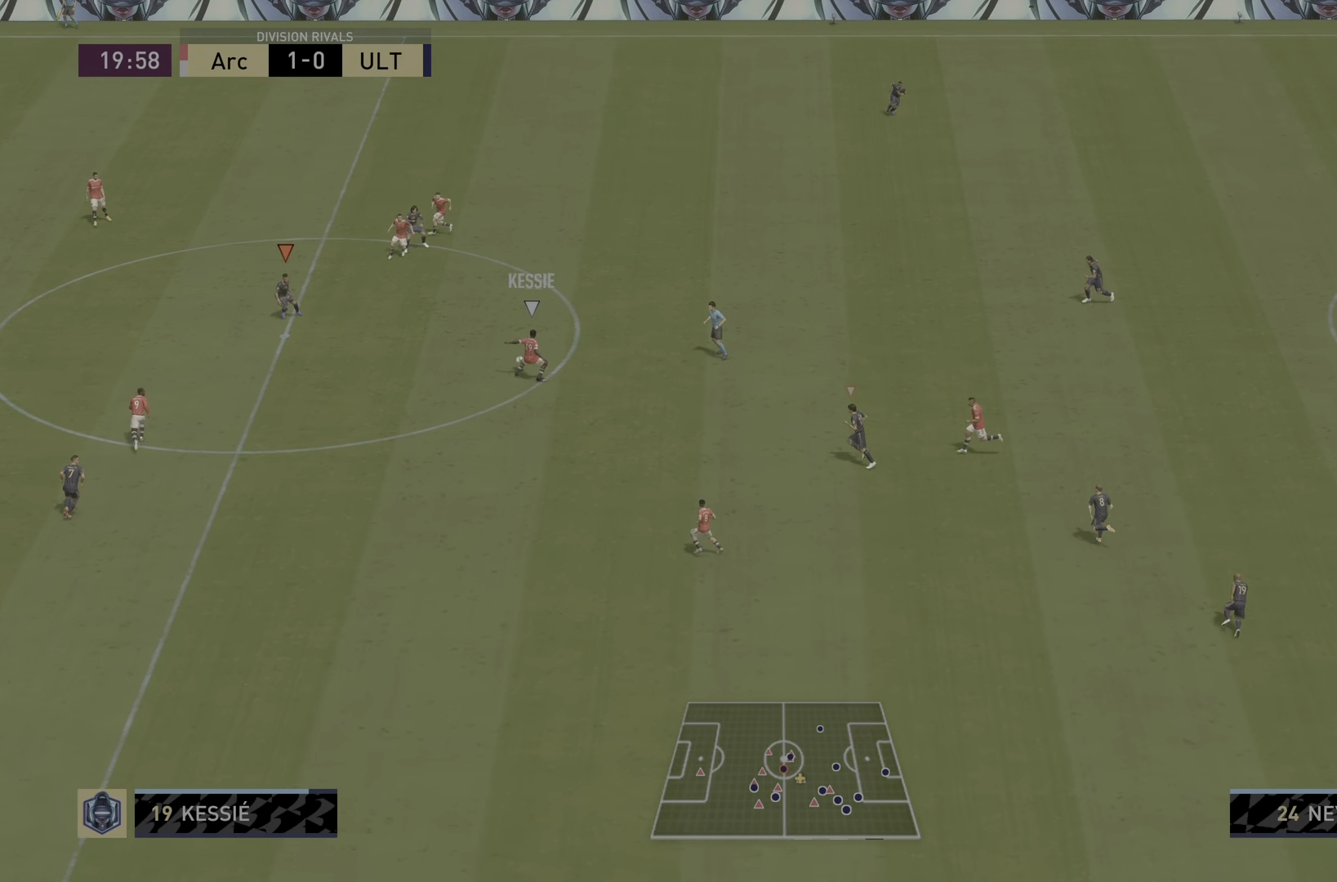
{"buttons": ["L2", "R2"], "left_stick": "left", "right_stick": "center", "events": [[33, "left_stick", "left"], [67, "L1", "down"], [234, "L1", "up"], [334, "L2", "down"]]}
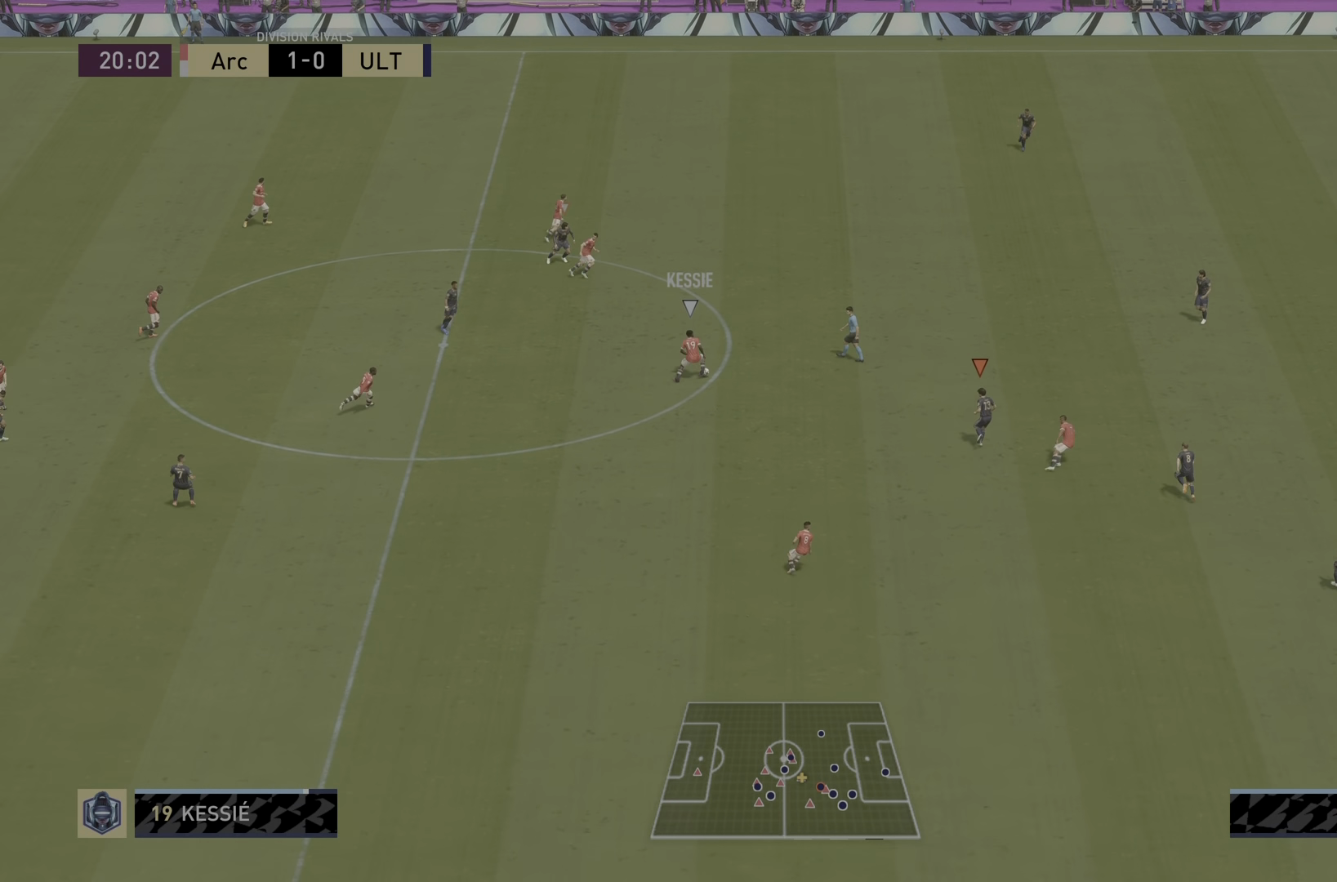
{"buttons": ["L2"], "left_stick": "left", "right_stick": "center", "events": [[367, "R2", "up"]]}